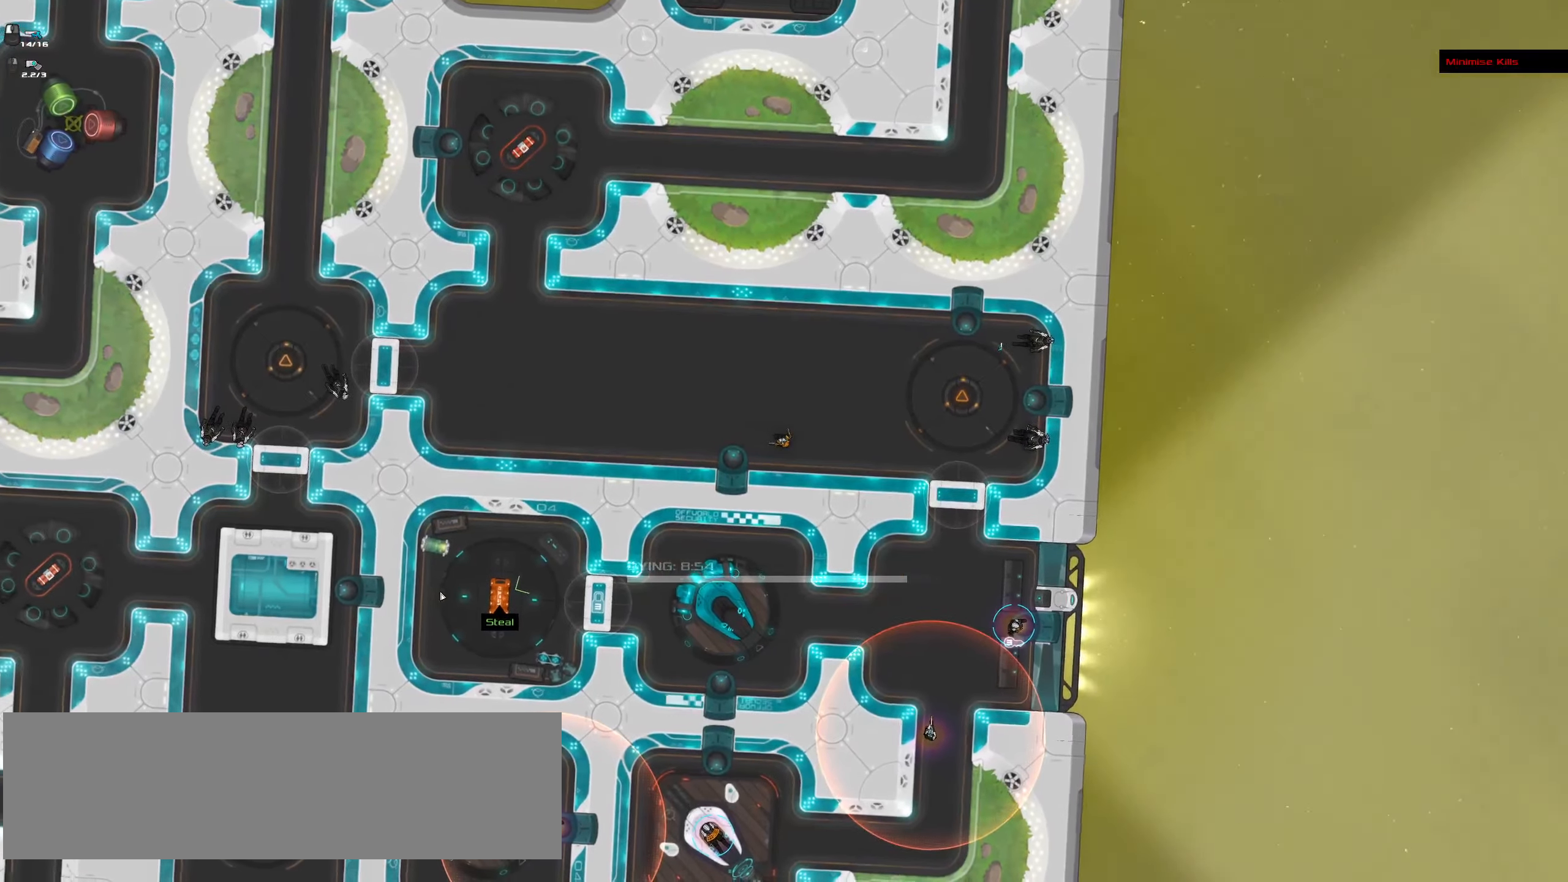
Gameplay with keyboard and mouse; each line is a JSON object with the keys and mouse buttons held at the frame after it. "events" lists presses ("down") and releases ("up") of ".", "/", "0", "1", "2", "3", "4", "5", "6", "7", "8", "9", "a", "alt_l", "alt_r", "b", "backslash", "backspace", "c", "caps_lock", "comma", "ctrl_l", "ctrl_r", "d", "down", "e", "equals", "f", "g", "h", "i", "j", "k", "l", "lbracket", "left", "m", "minus", "n", "o", "p", "q", "quote", "r", "rbracket", "return", "right", "s", "semicolon", "shift_l", "shift_r", "space", "super", "t", "tab", "tilde", "u", "up", "v", "w", "x", "y", "z", "mouse_left", "mouse_wheel" and "mouse_right" between this image and that frame as [ms after this image, input, new state], when the widget could be followed in between. "mouse_left", "mouse_wheel", "mouse_right" = the "left", "wheel", "right" buttons of the "mouse" list. No other keys are recorded. "wheel" means that the mouse wheel is clicked or scrolled. Not read: mouse_move.
{"keys": ["ctrl_l"], "mouse": []}
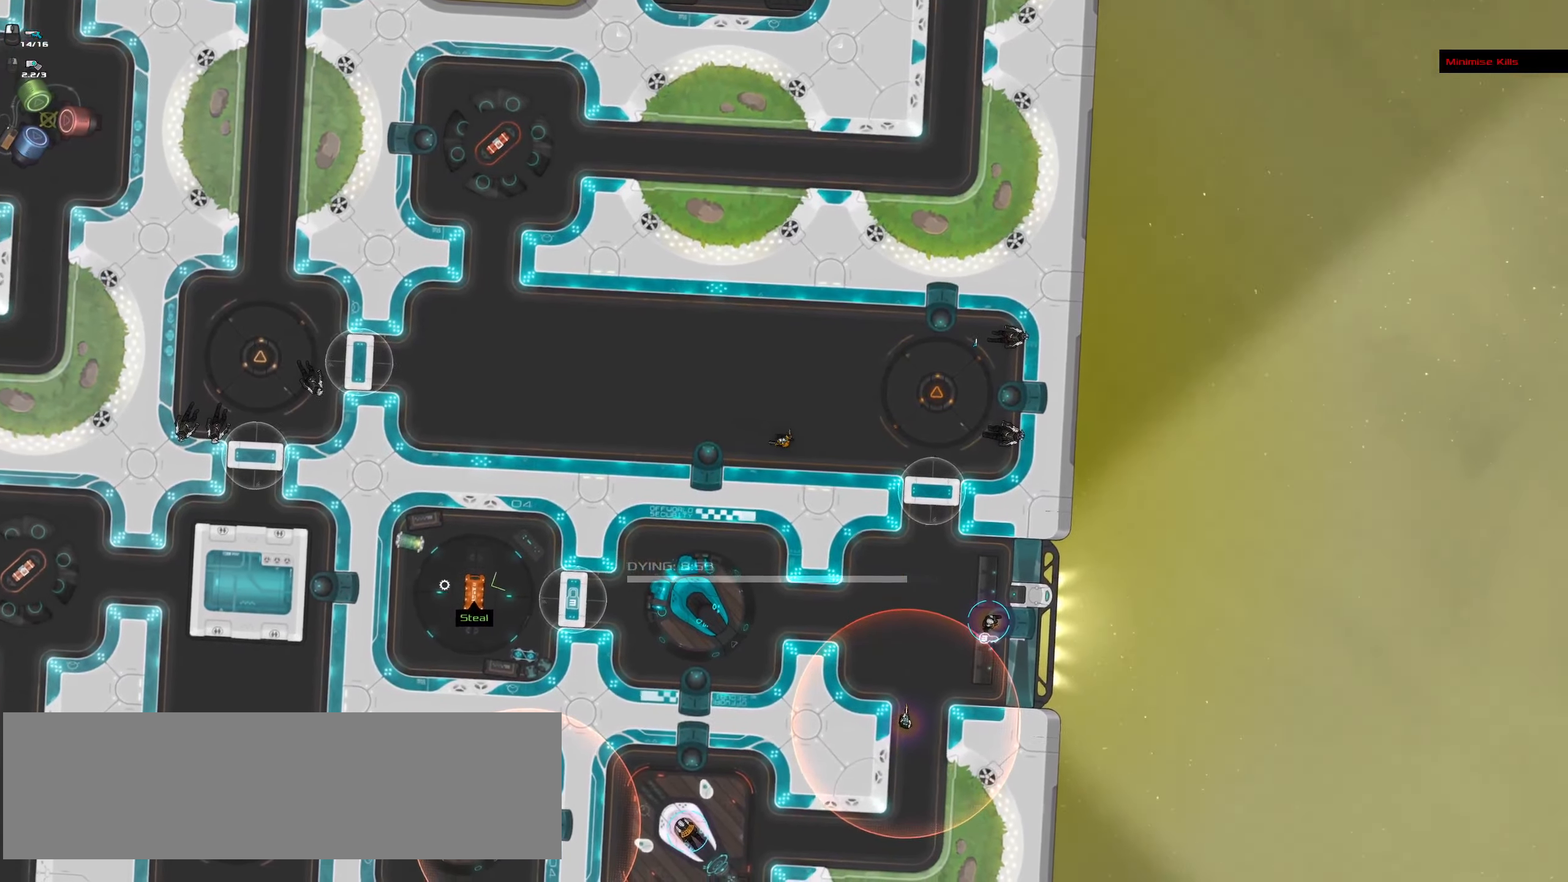
{"keys": ["ctrl_l"], "mouse": []}
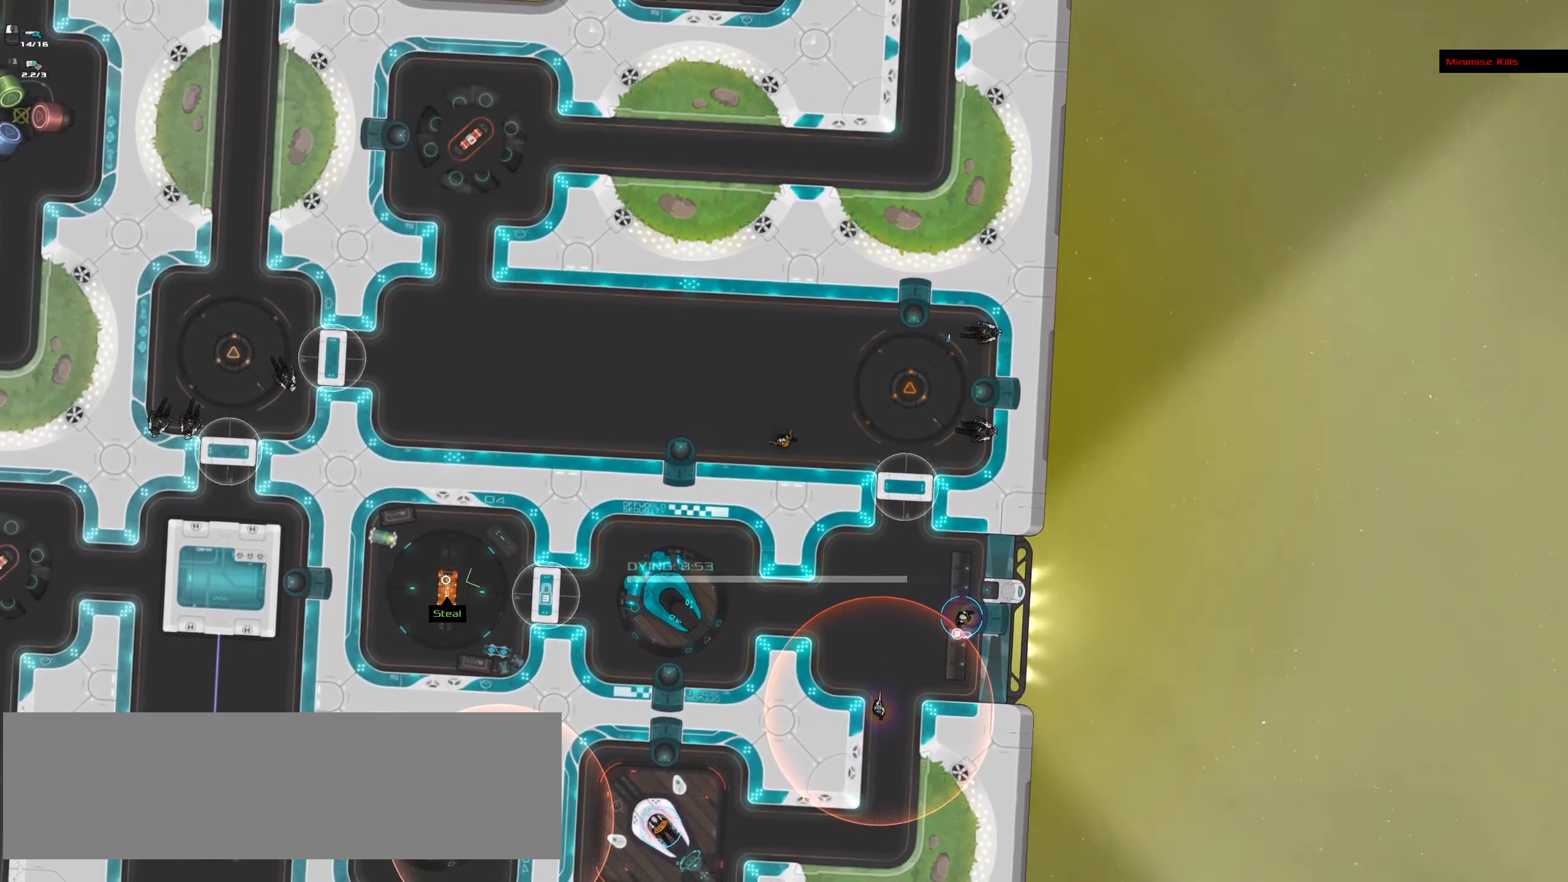
{"keys": ["ctrl_l"], "mouse": [], "events": []}
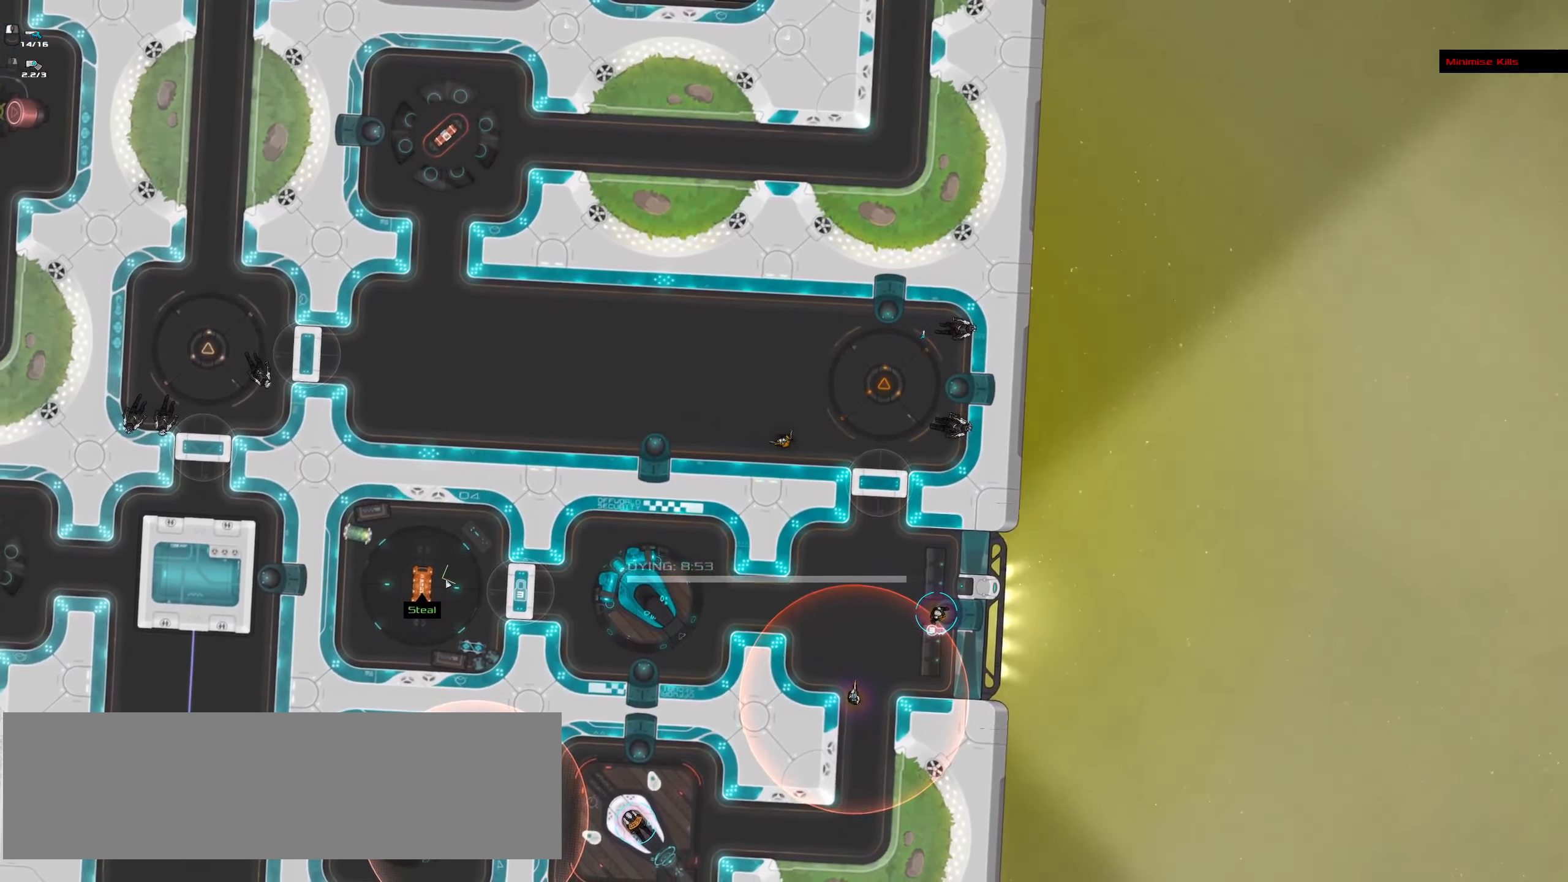
{"keys": ["ctrl_l"], "mouse": [], "events": []}
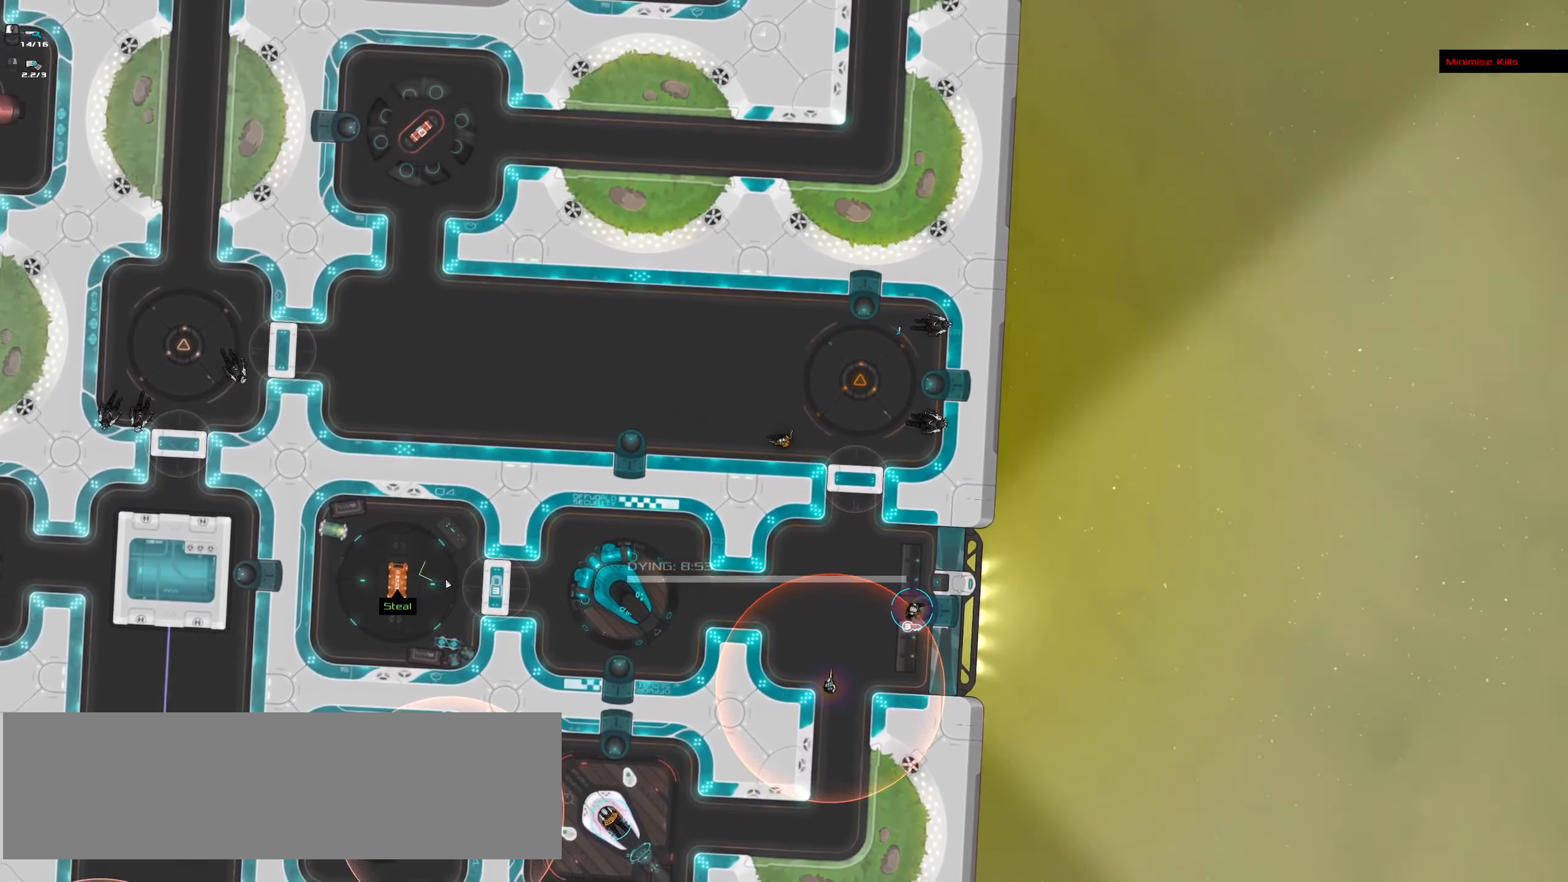
{"keys": ["ctrl_l"], "mouse": []}